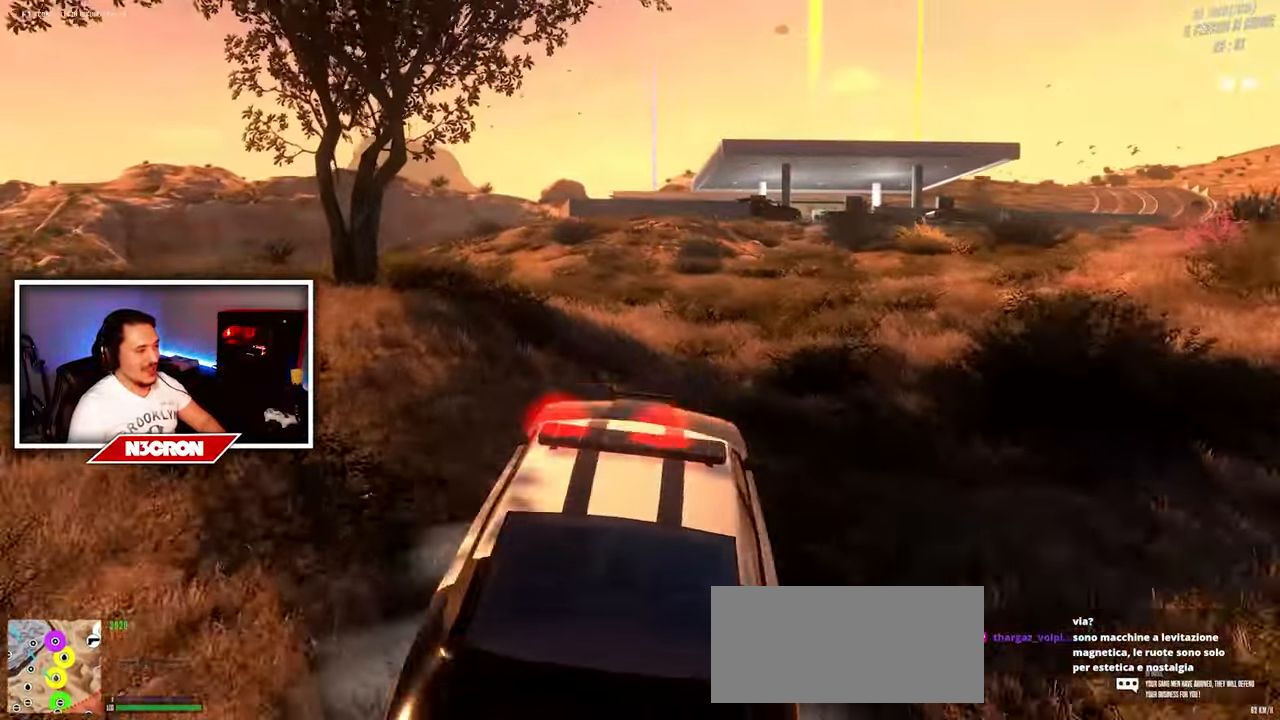
Gameplay with keyboard and mouse; each line is a JSON object with the keys and mouse buttons held at the frame after it. "events" lists presses ("down") and releases ("up") of "a", "ctrl", "d", "e", "f", "q", "r", "s", "shift", "space", "tab", "w", "mouse_left", "mouse_wheel", "mouse_right", "mouse_mb4" and "mouse_mb5" between this image and that frame as [ms after this image, input, new state], when the widget could be followed in between. "mouse_left", "mouse_wheel", "mouse_right", "mouse_mb4", "mouse_mb5" = the "left", "wheel", "right", "mb4", "mb5" buttons of the "mouse" list. No other keys are recorded. "wheel" means that the mouse wheel is clicked or scrolled. Mouse movement is not recorded.
{"keys": ["a", "w"], "mouse": [], "events": [[333, "d", "up"], [433, "a", "down"]]}
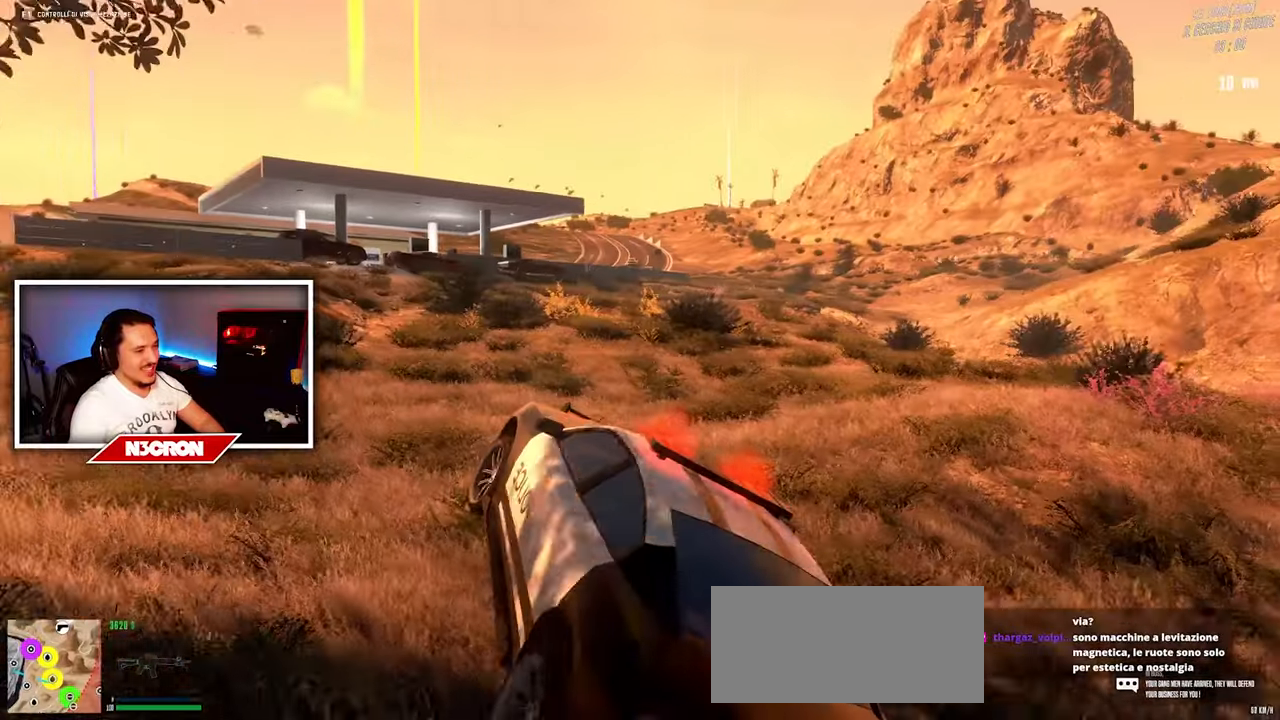
{"keys": ["d", "w"], "mouse": [], "events": [[83, "a", "up"], [216, "d", "down"]]}
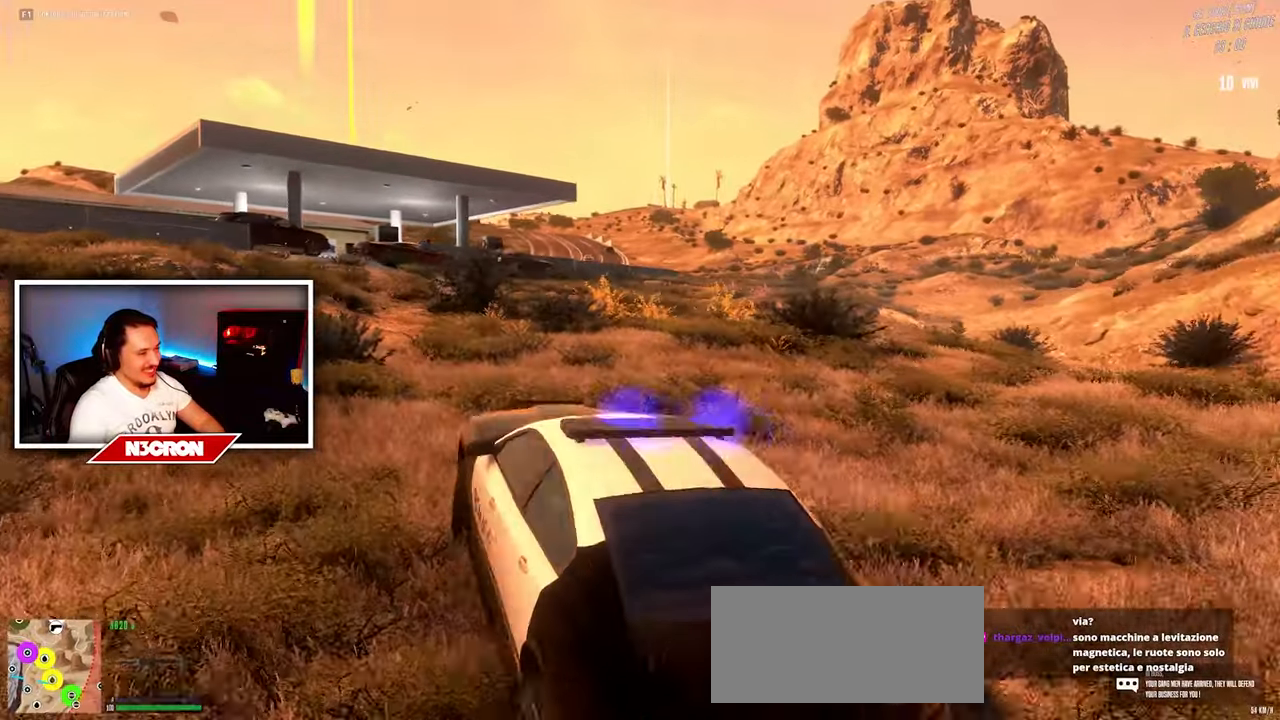
{"keys": ["d", "w"], "mouse": [], "events": [[16, "d", "up"], [200, "d", "down"]]}
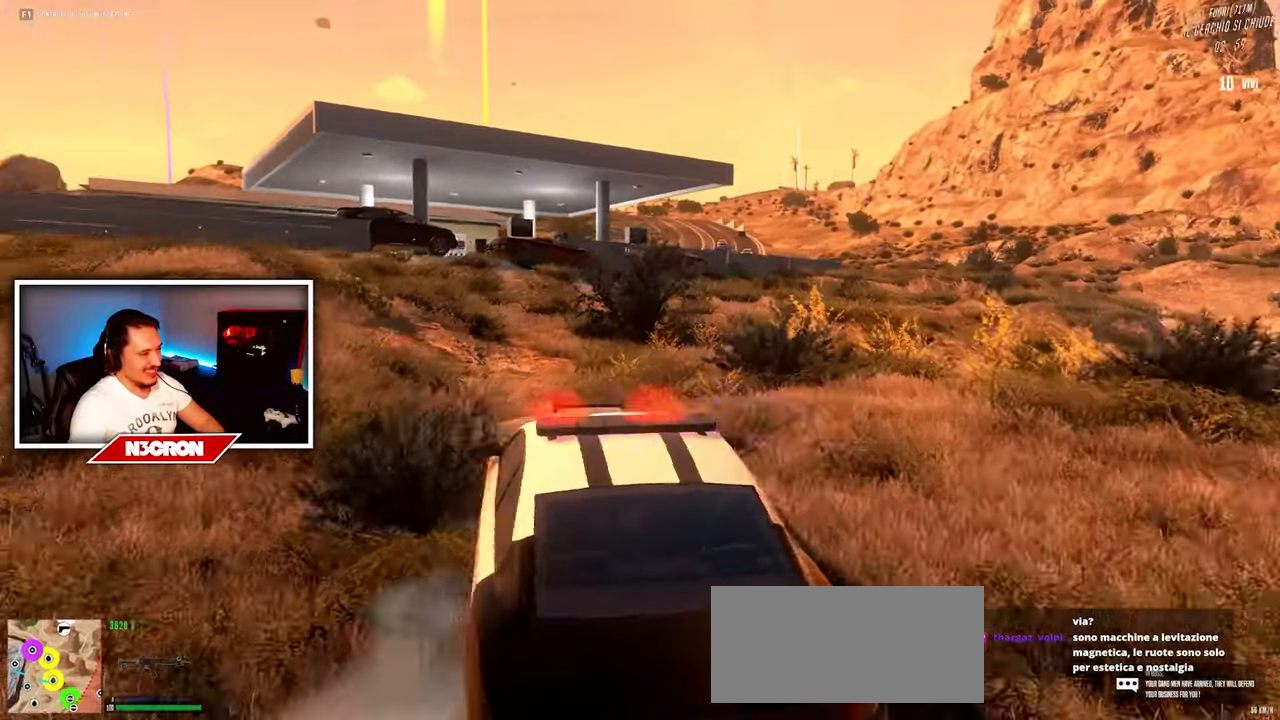
{"keys": ["w"], "mouse": [], "events": [[166, "d", "up"]]}
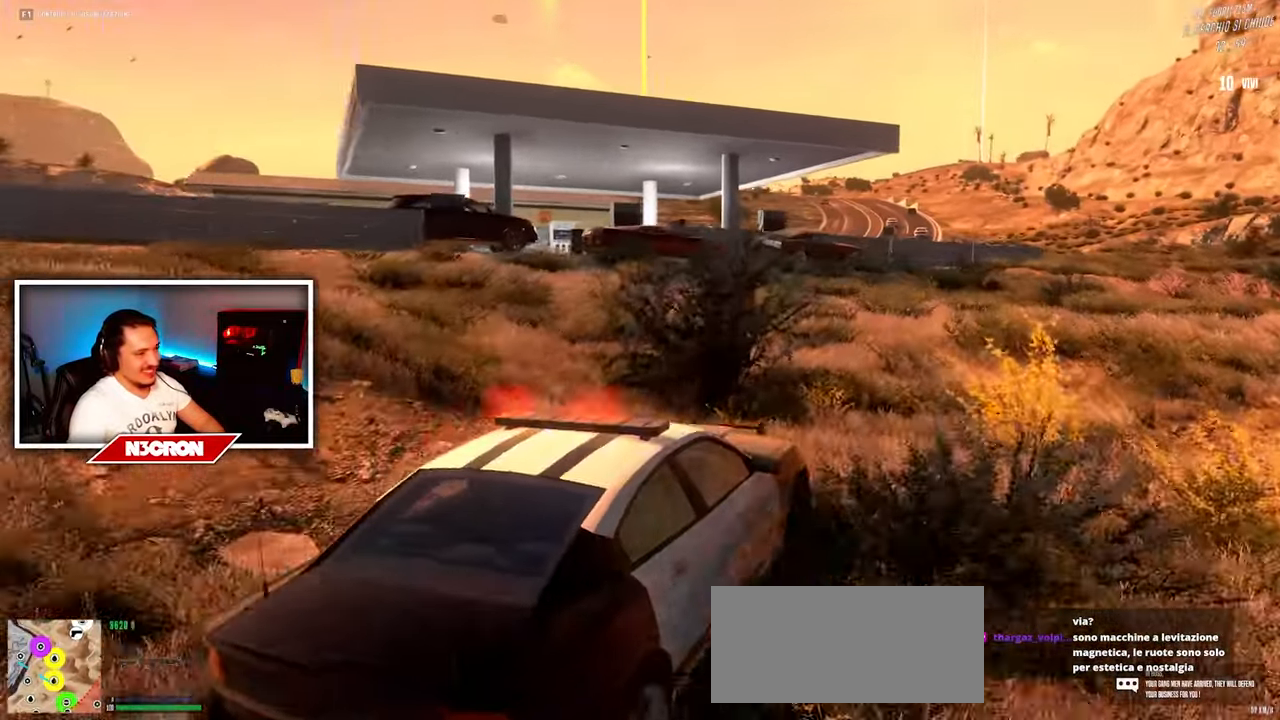
{"keys": ["w"], "mouse": [], "events": []}
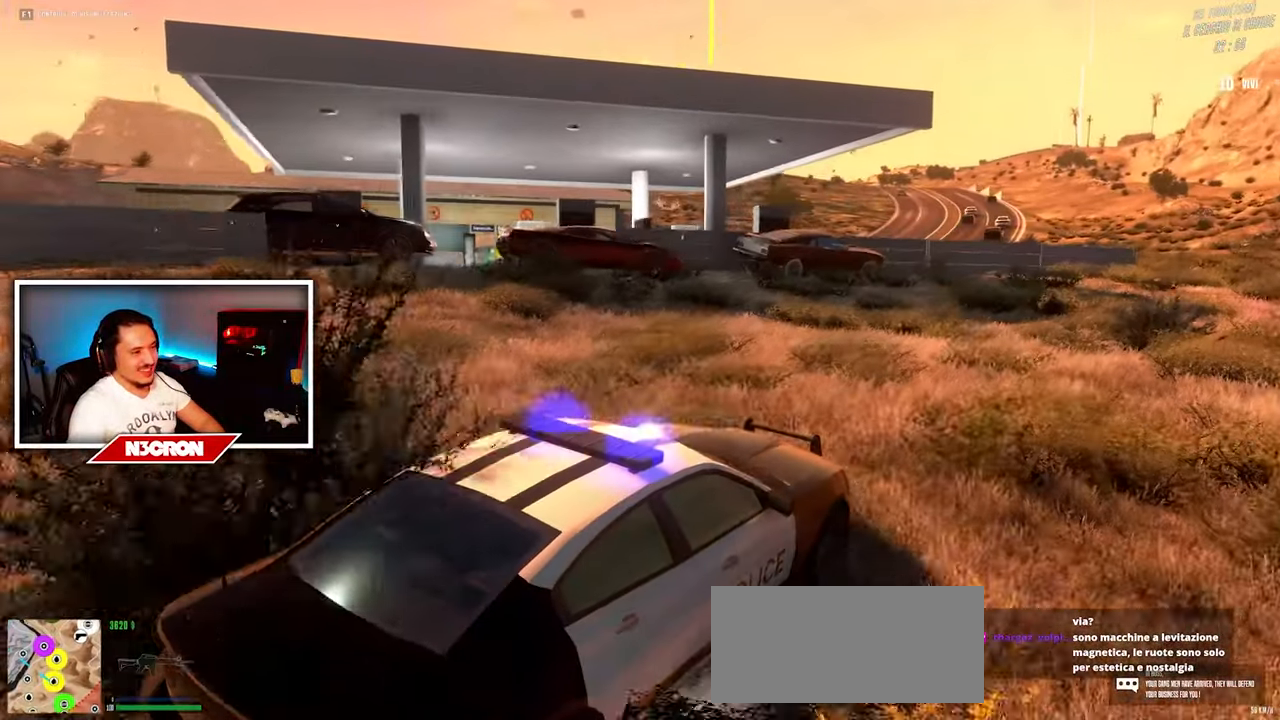
{"keys": ["w"], "mouse": [], "events": [[283, "d", "down"], [450, "d", "up"]]}
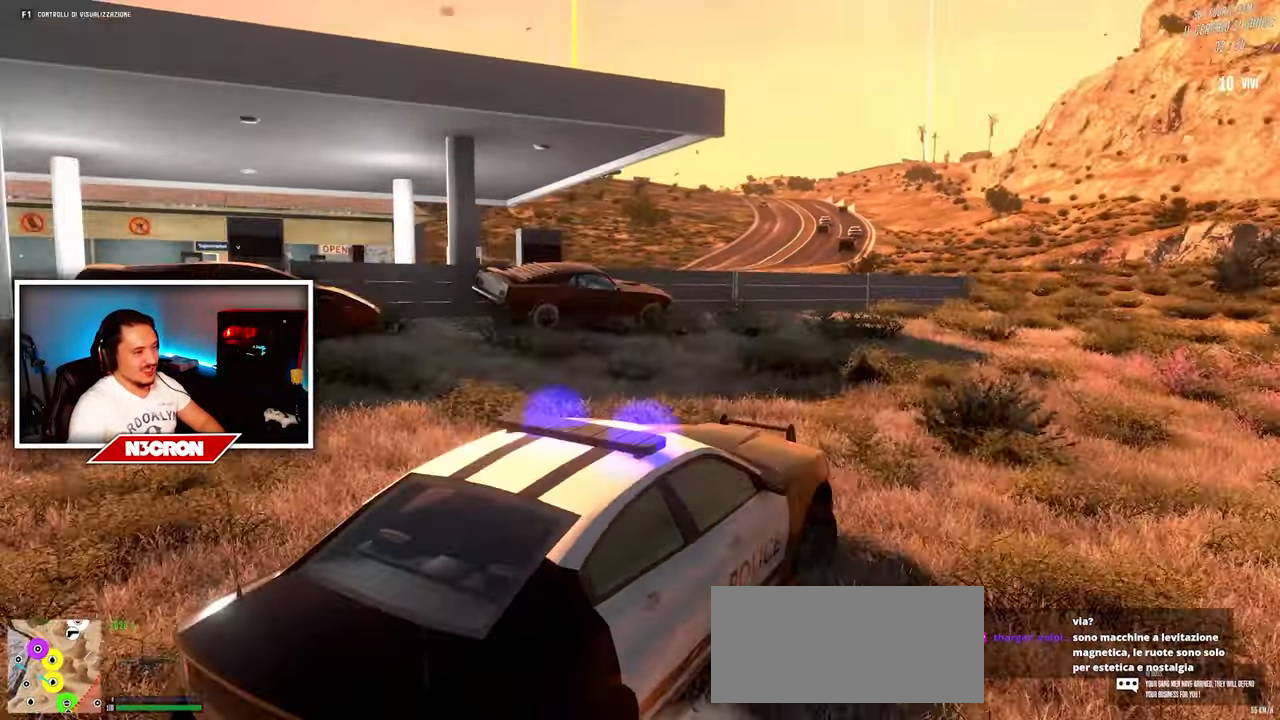
{"keys": ["w"], "mouse": [], "events": []}
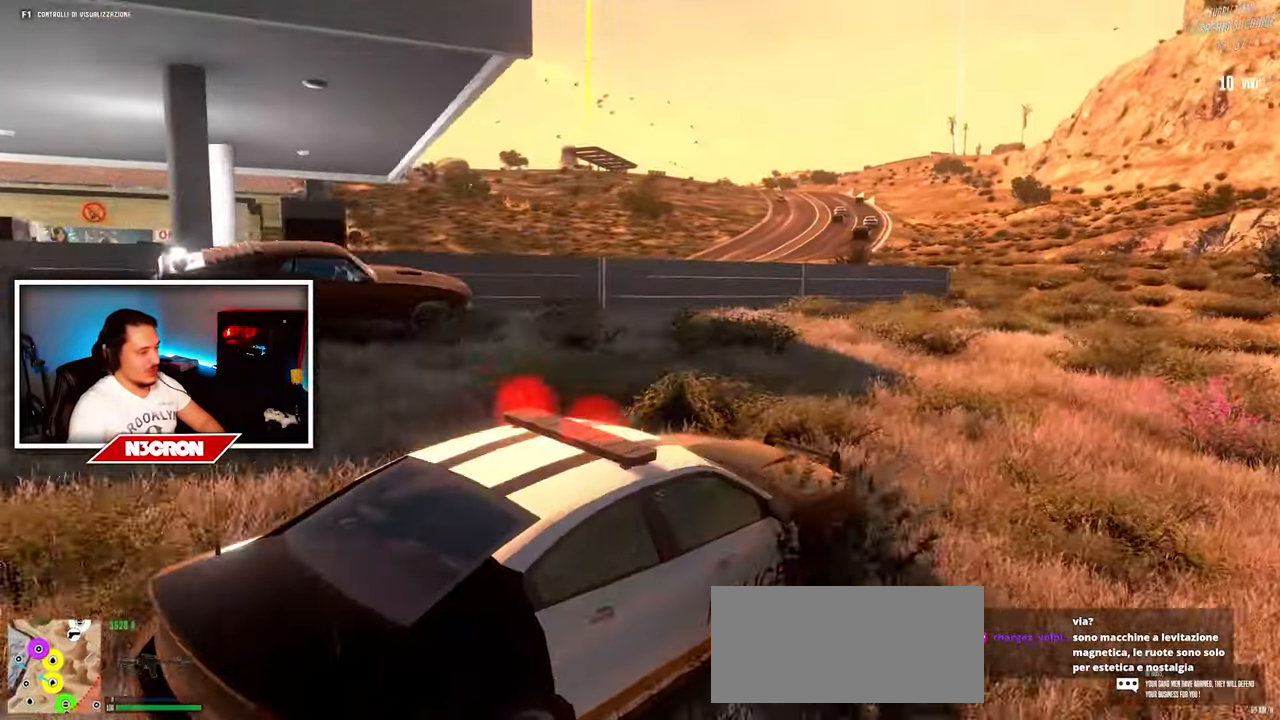
{"keys": ["w"], "mouse": [], "events": [[166, "a", "down"], [466, "a", "up"]]}
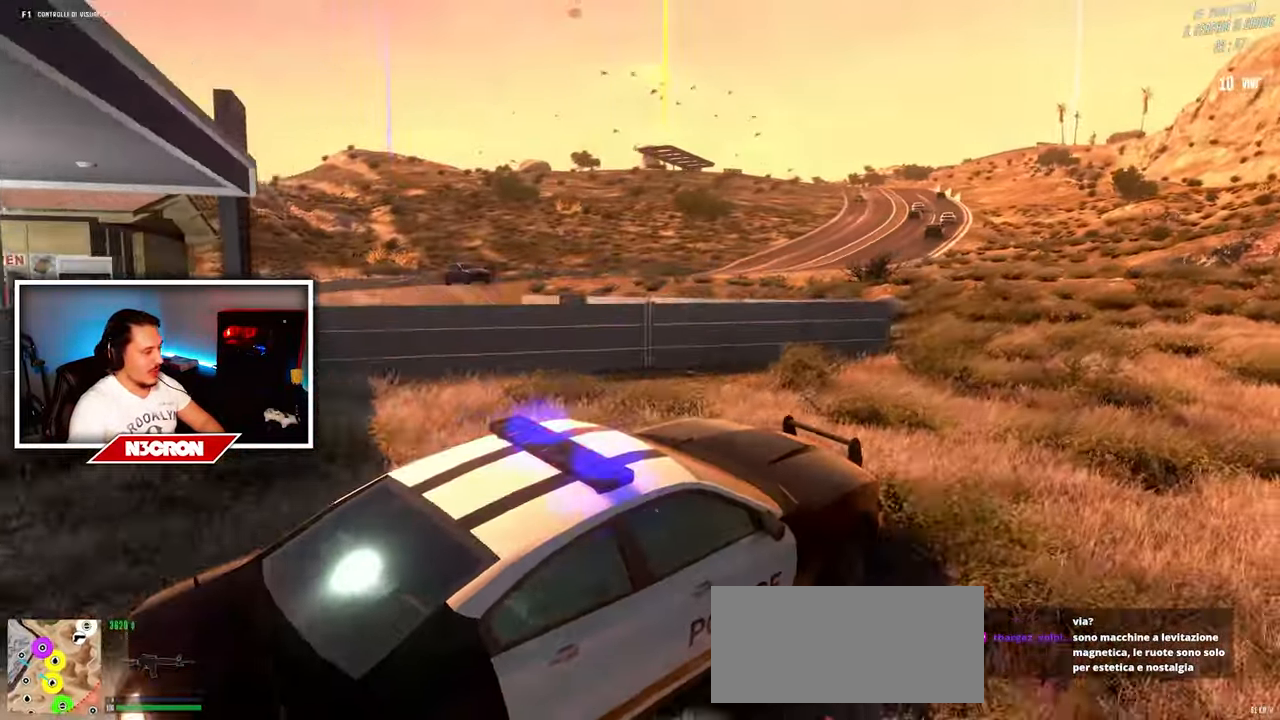
{"keys": ["a", "w"], "mouse": [], "events": [[300, "a", "down"]]}
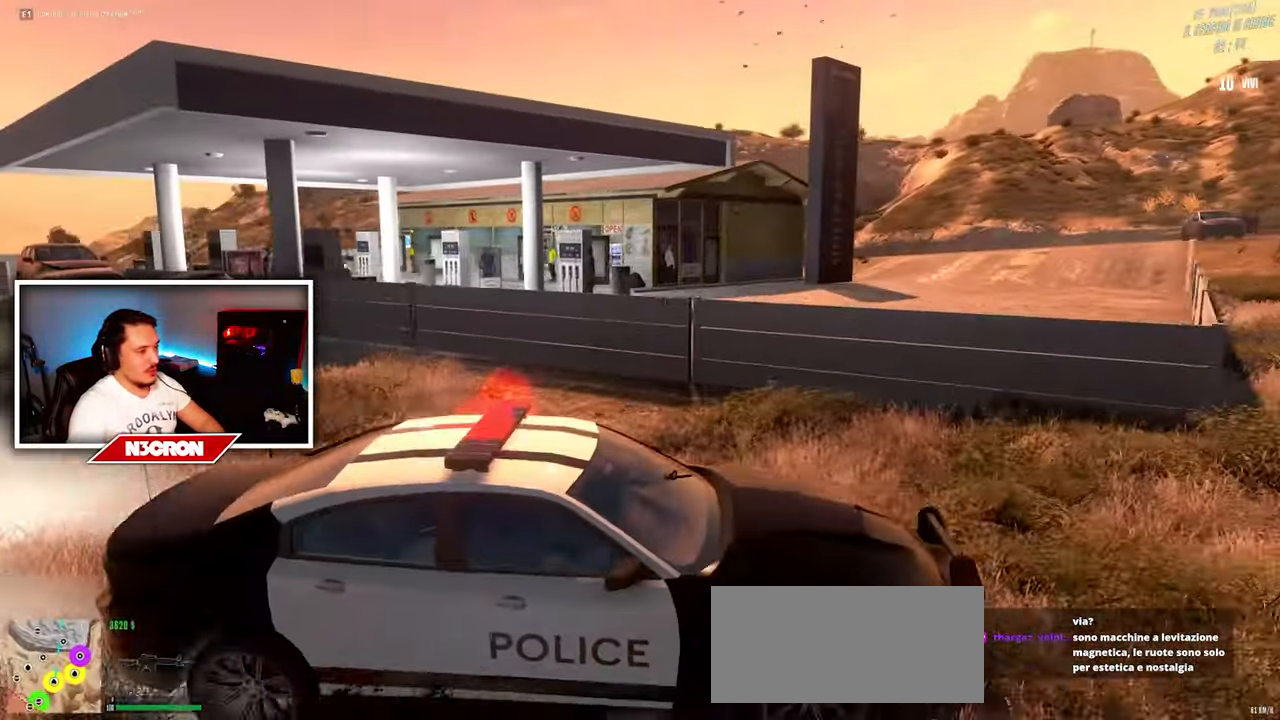
{"keys": ["a", "w"], "mouse": [], "events": []}
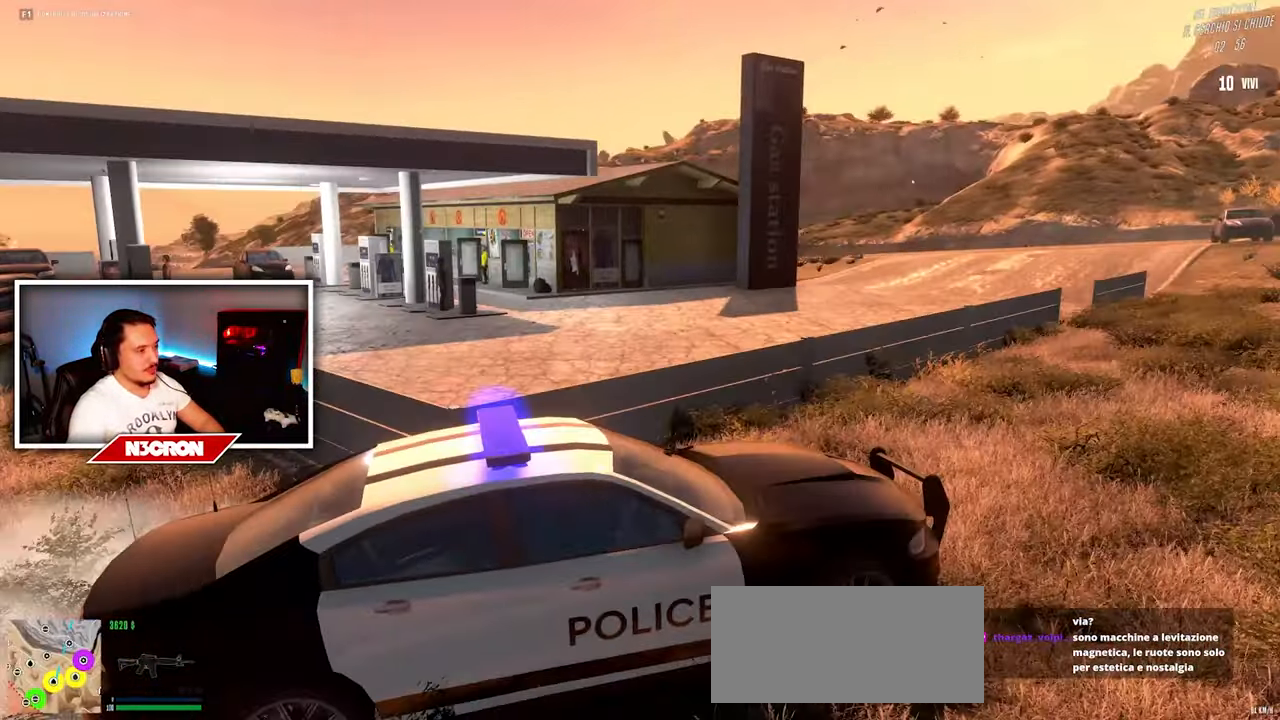
{"keys": ["w"], "mouse": [], "events": [[16, "a", "up"]]}
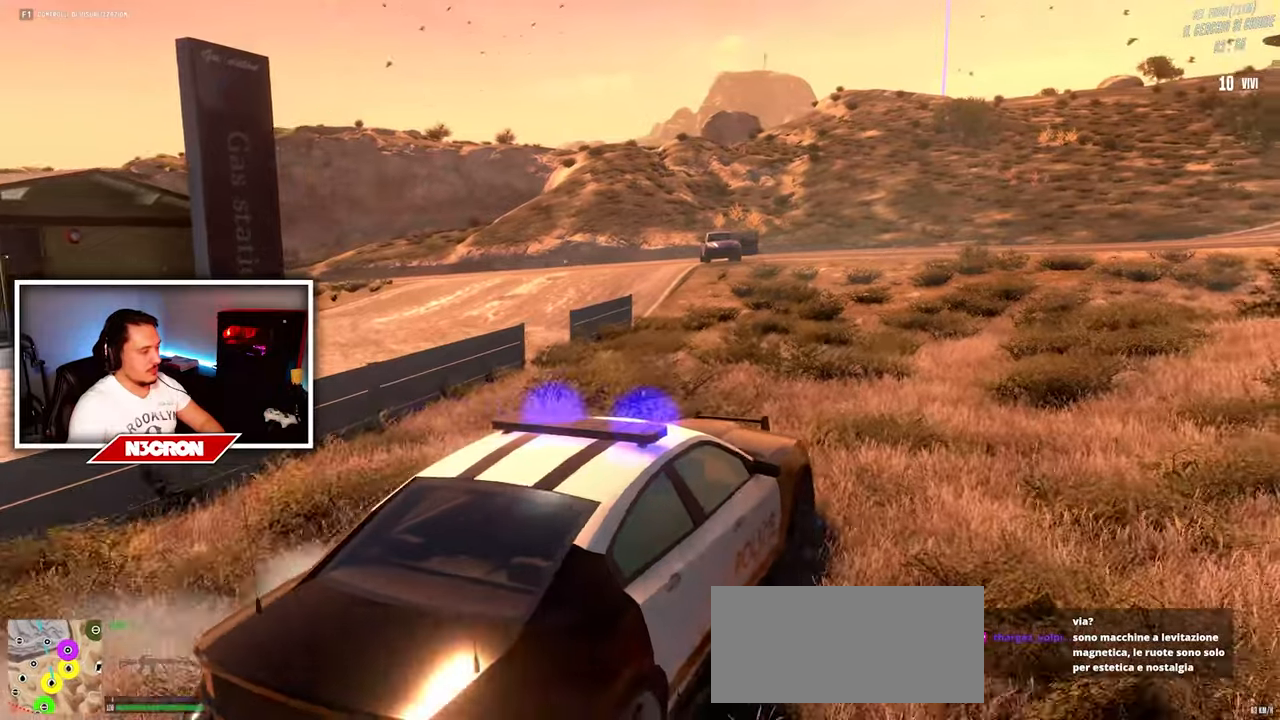
{"keys": ["a", "w"], "mouse": [], "events": [[217, "d", "down"], [300, "d", "up"], [417, "a", "down"]]}
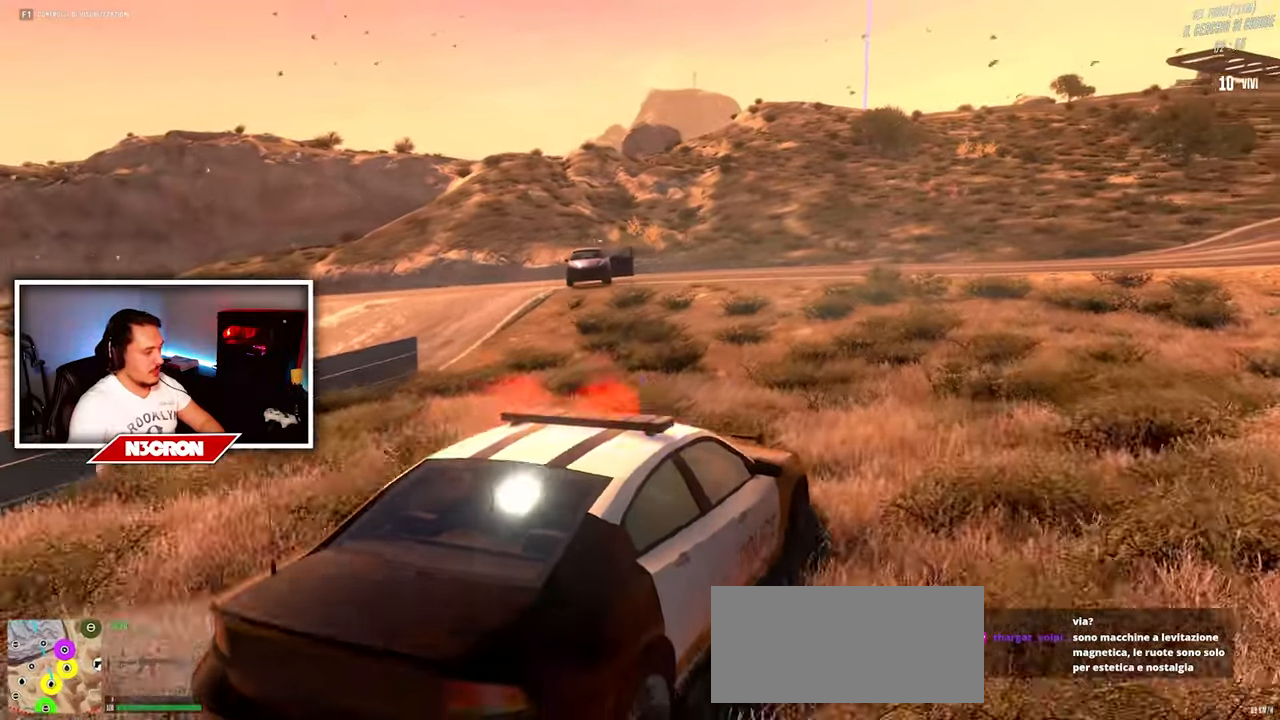
{"keys": ["w"], "mouse": [], "events": [[217, "a", "up"]]}
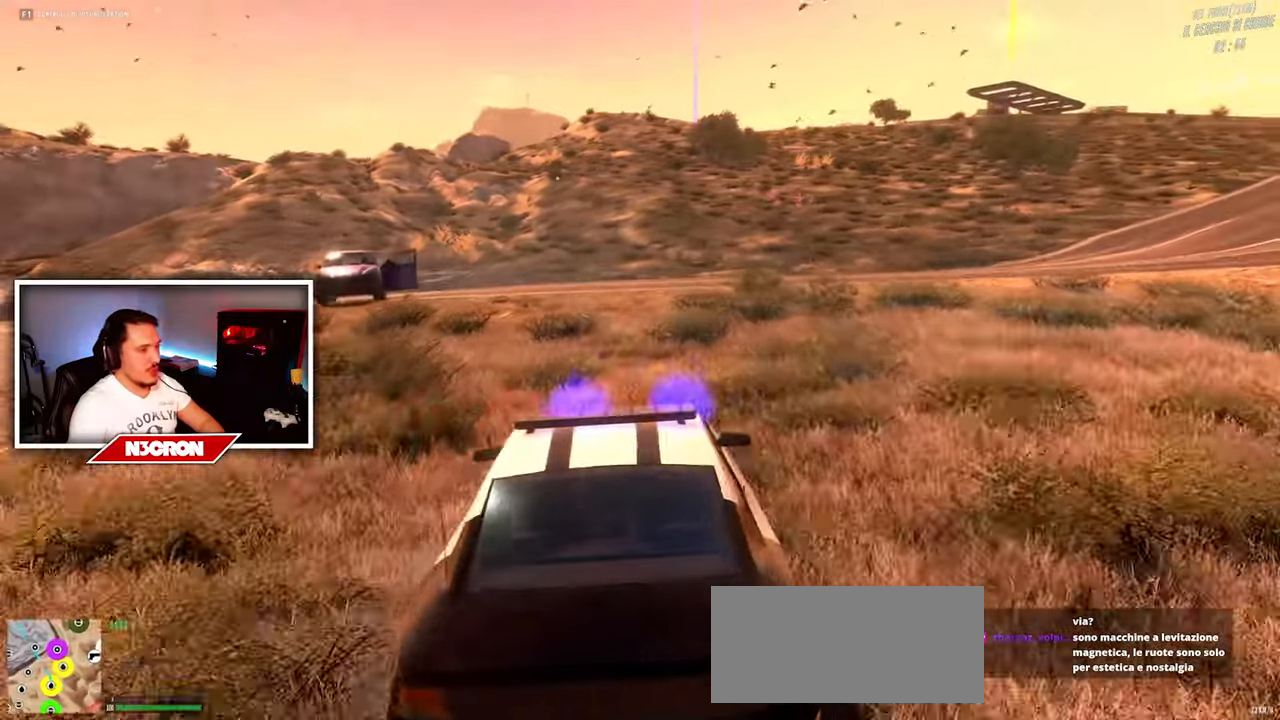
{"keys": ["w"], "mouse": [], "events": [[117, "d", "down"], [383, "d", "up"]]}
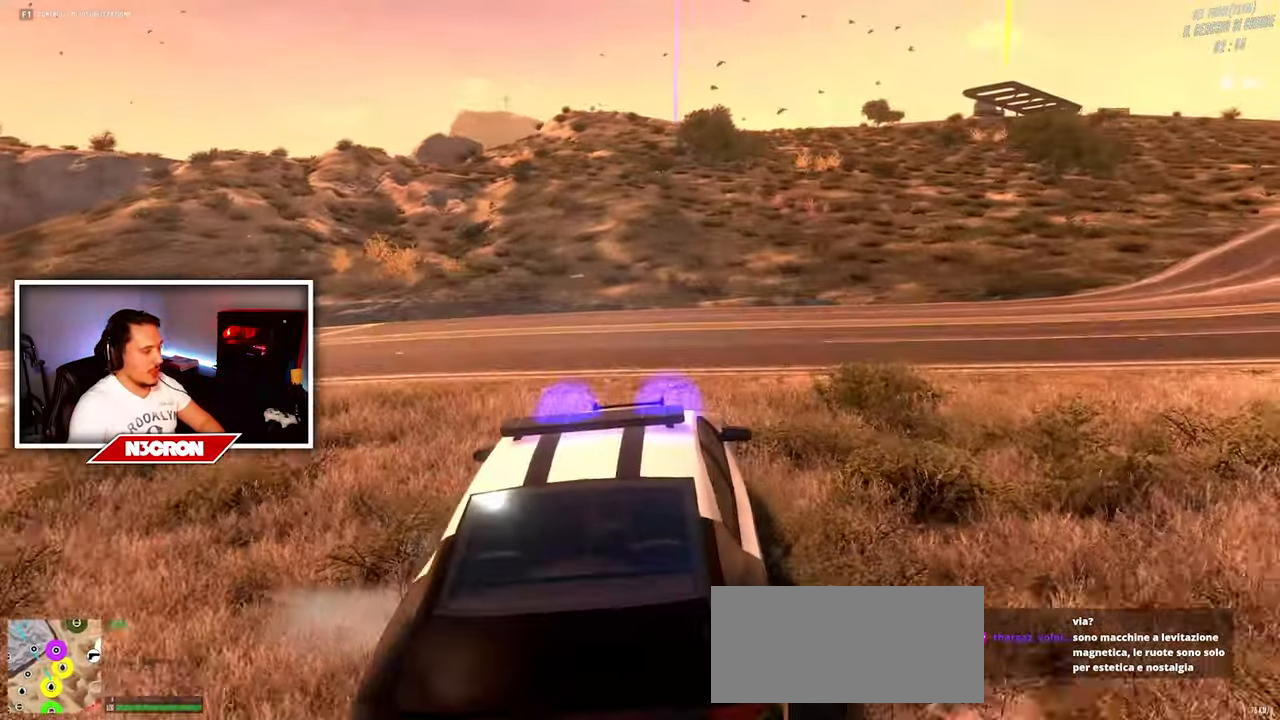
{"keys": ["w"], "mouse": [], "events": []}
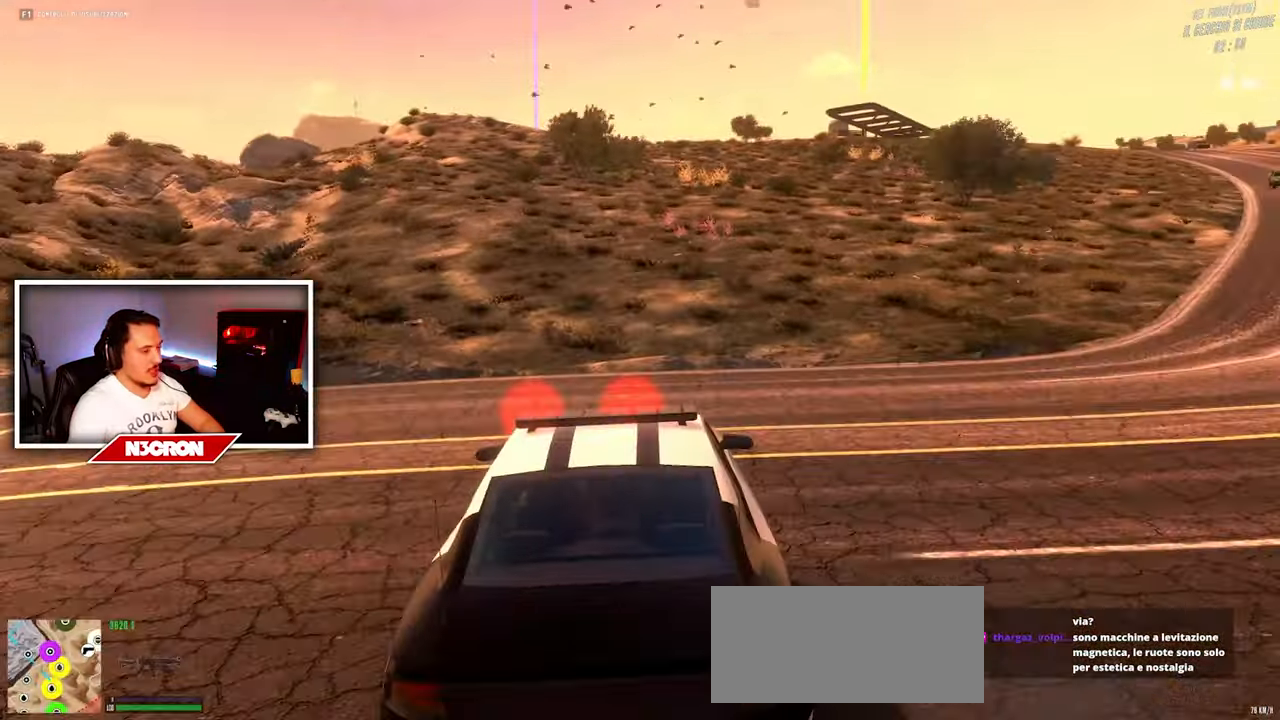
{"keys": ["w"], "mouse": [], "events": []}
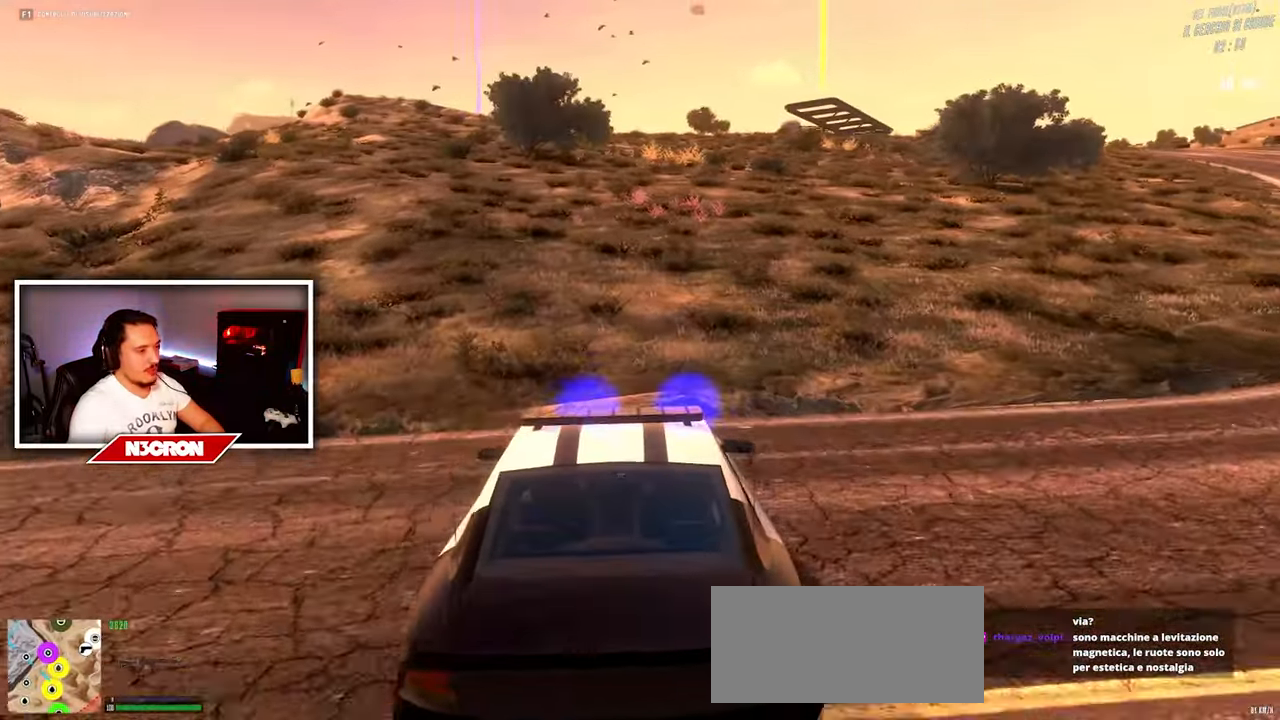
{"keys": ["w"], "mouse": [], "events": [[383, "a", "down"], [500, "a", "up"]]}
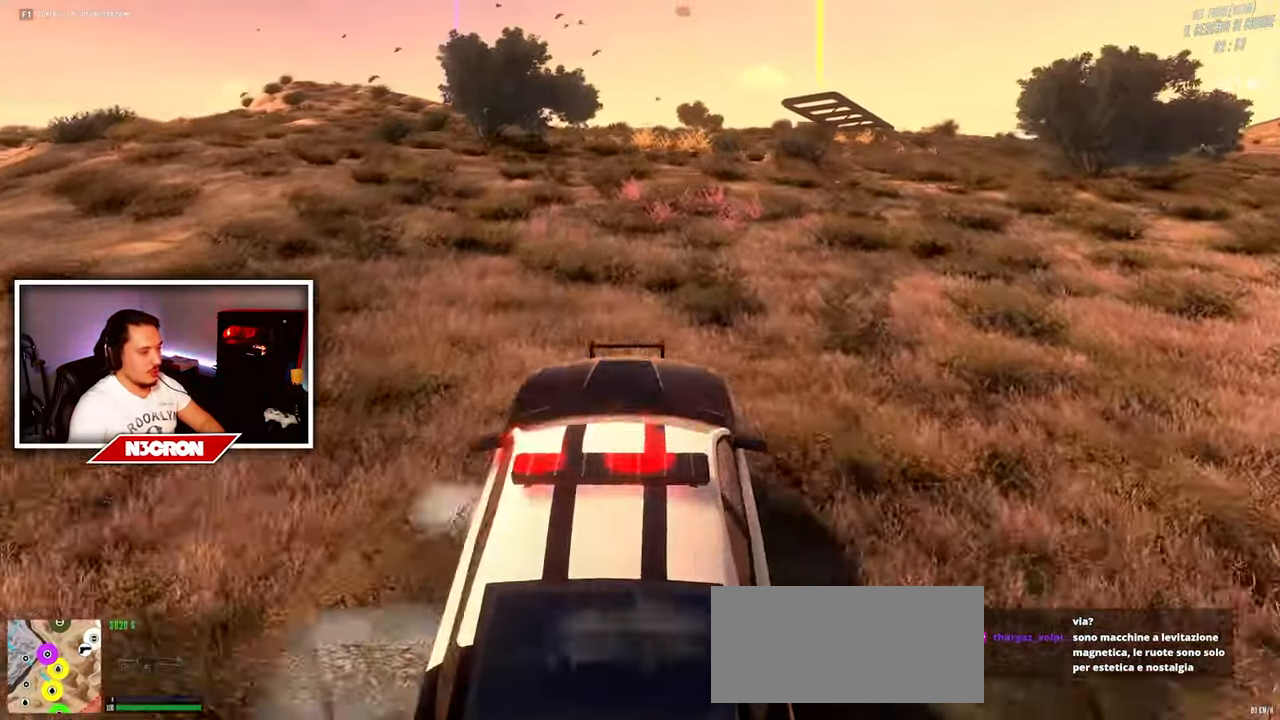
{"keys": ["w"], "mouse": [], "events": []}
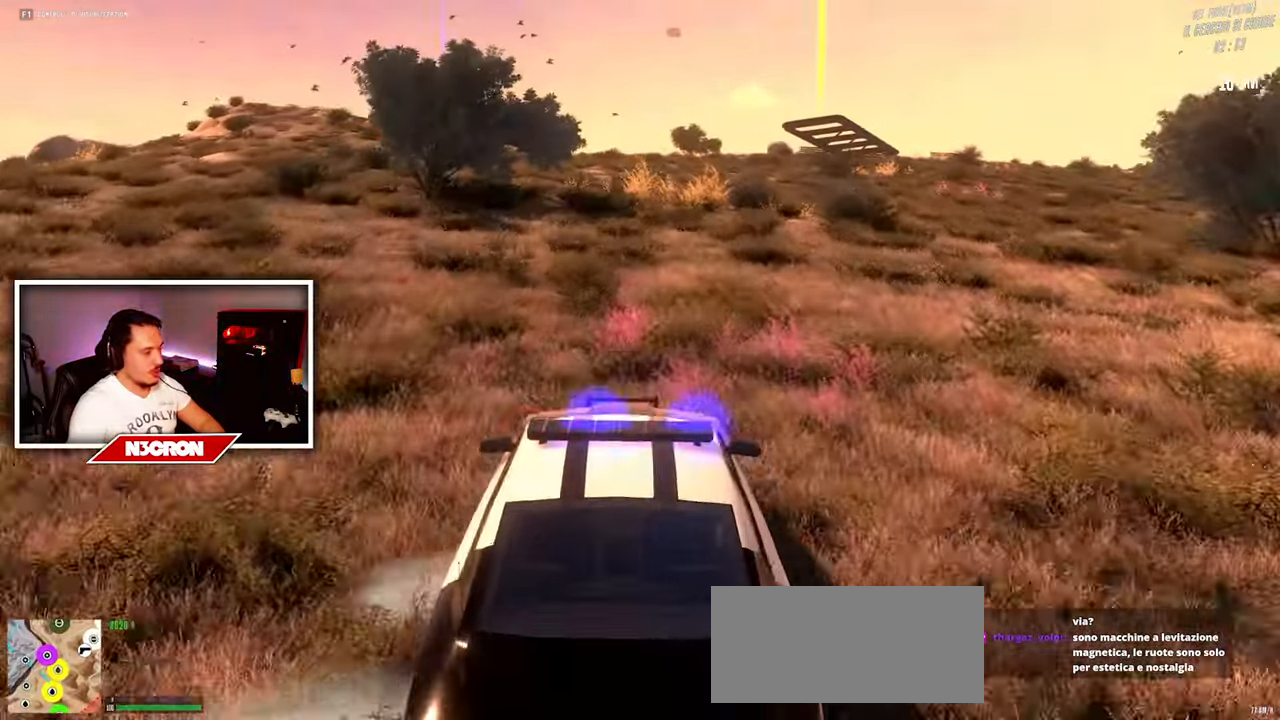
{"keys": ["w"], "mouse": [], "events": [[317, "a", "down"], [450, "a", "up"]]}
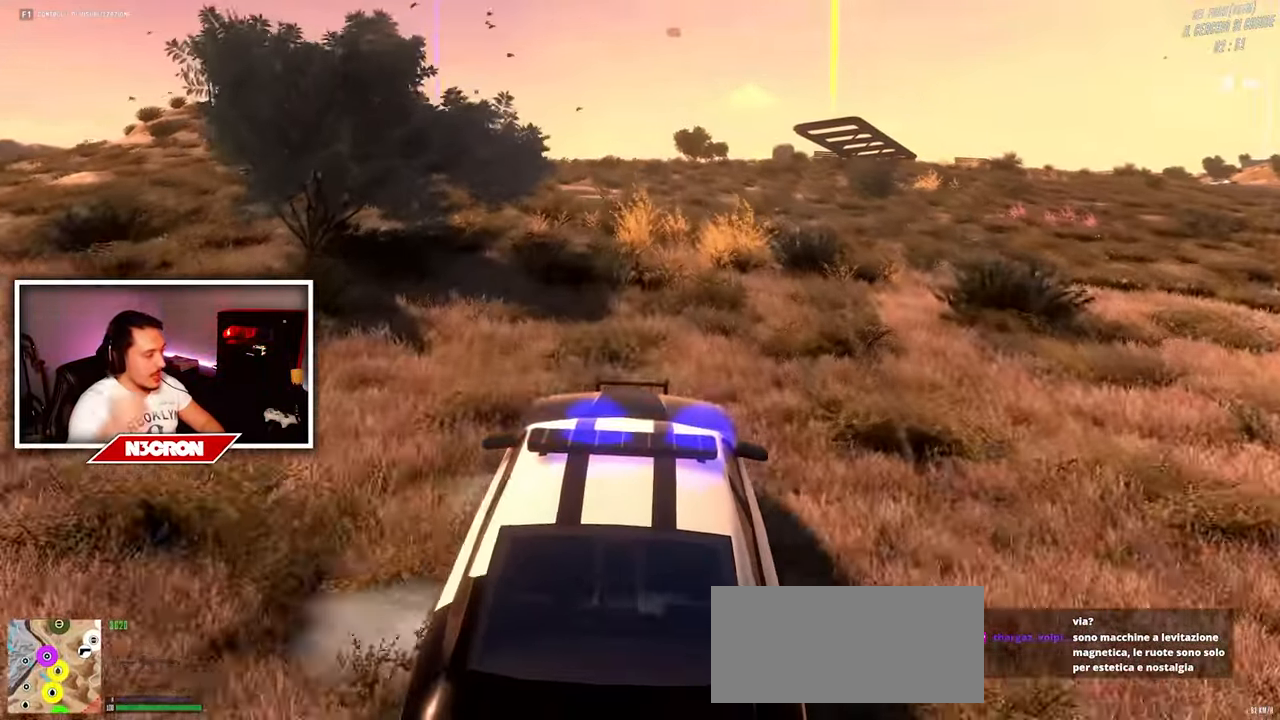
{"keys": ["w"], "mouse": [], "events": []}
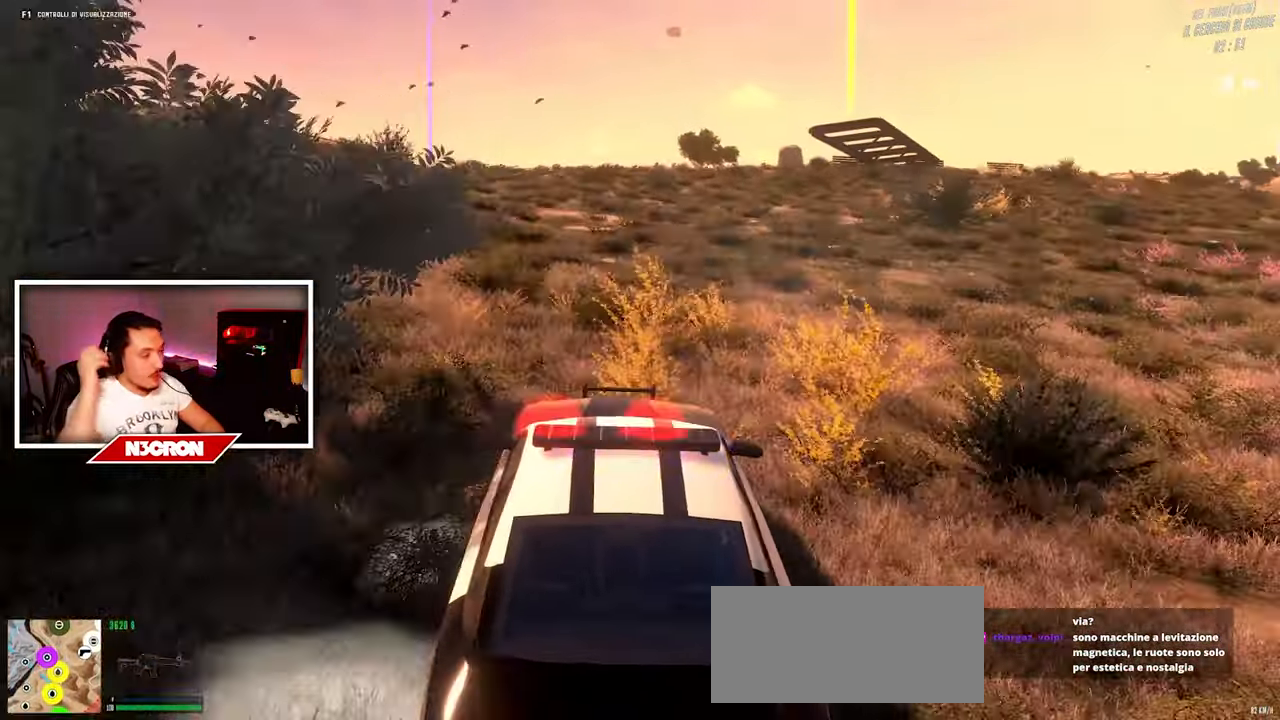
{"keys": ["w"], "mouse": [], "events": [[100, "a", "down"], [267, "a", "up"]]}
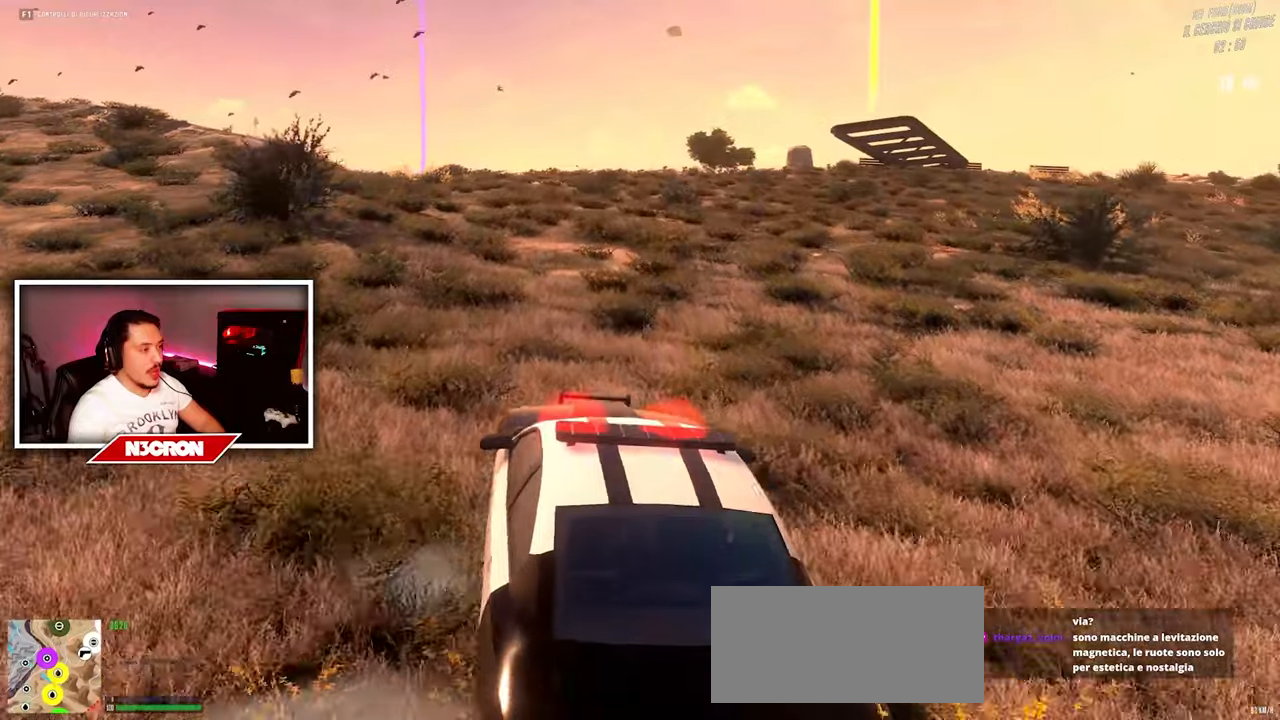
{"keys": ["w"], "mouse": [], "events": [[150, "a", "down"], [250, "a", "up"]]}
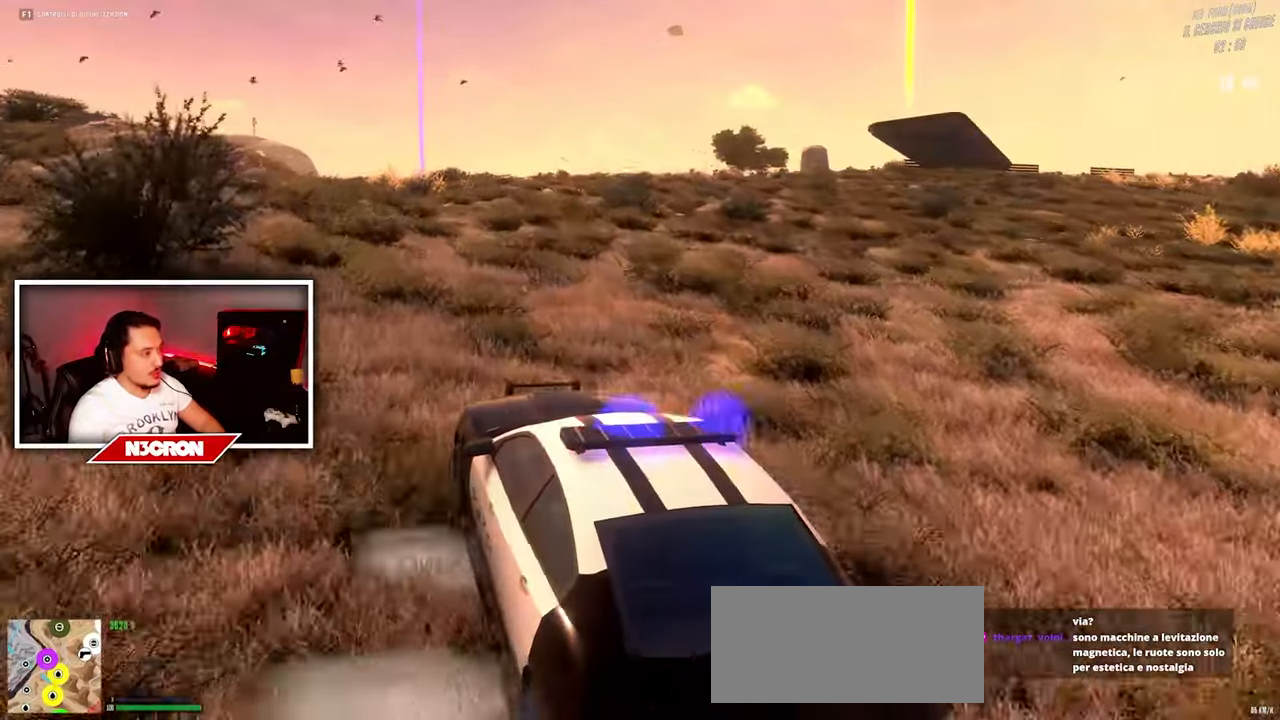
{"keys": ["w"], "mouse": [], "events": [[300, "d", "down"], [484, "d", "up"]]}
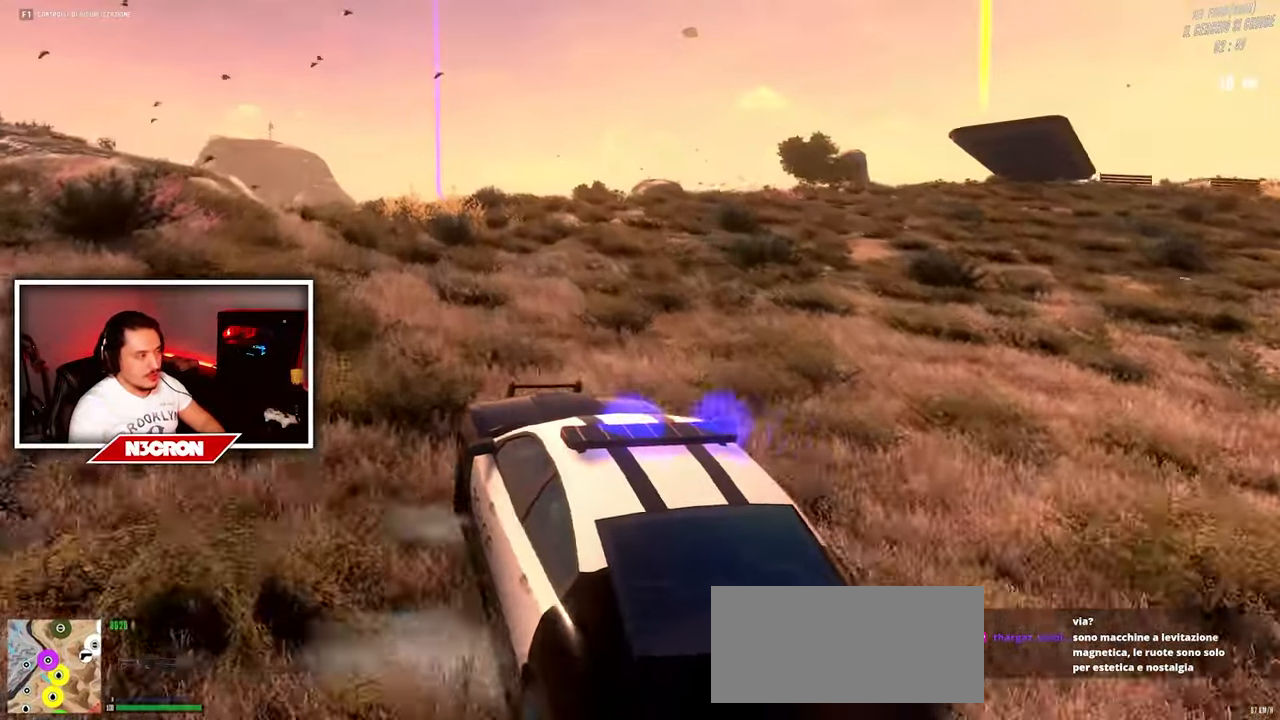
{"keys": ["w"], "mouse": [], "events": []}
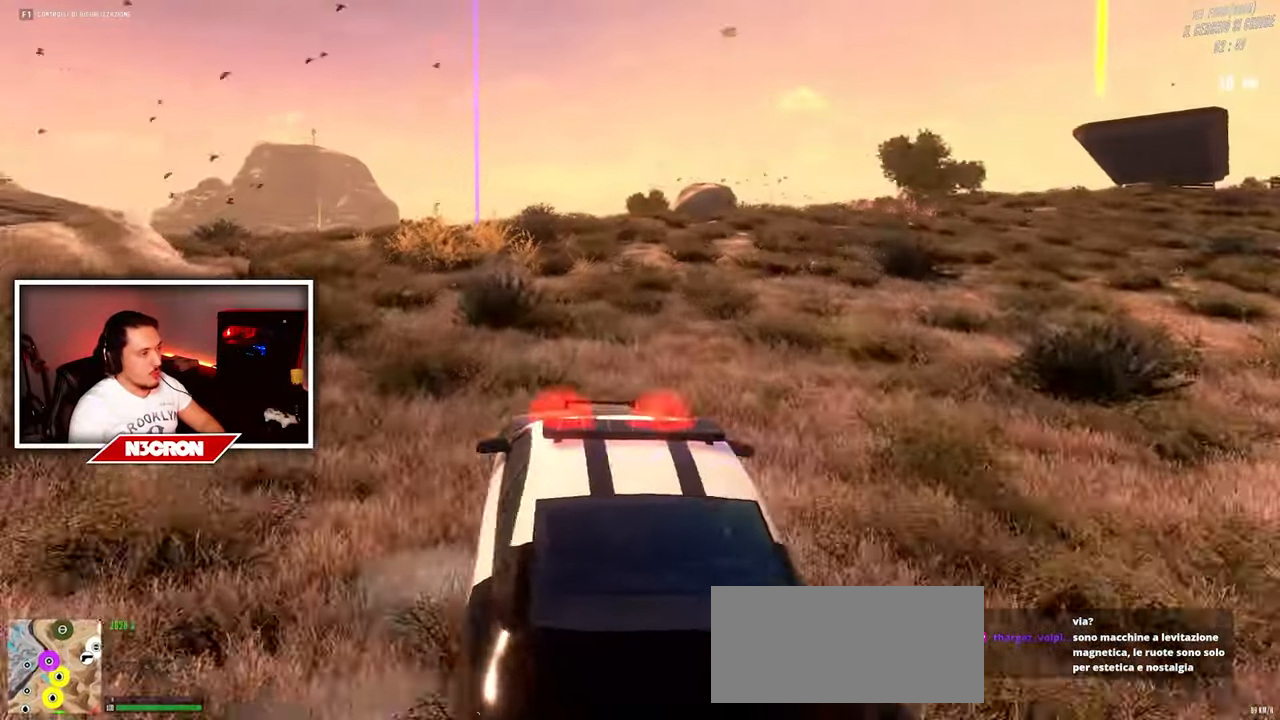
{"keys": ["w"], "mouse": [], "events": [[200, "a", "down"], [400, "a", "up"]]}
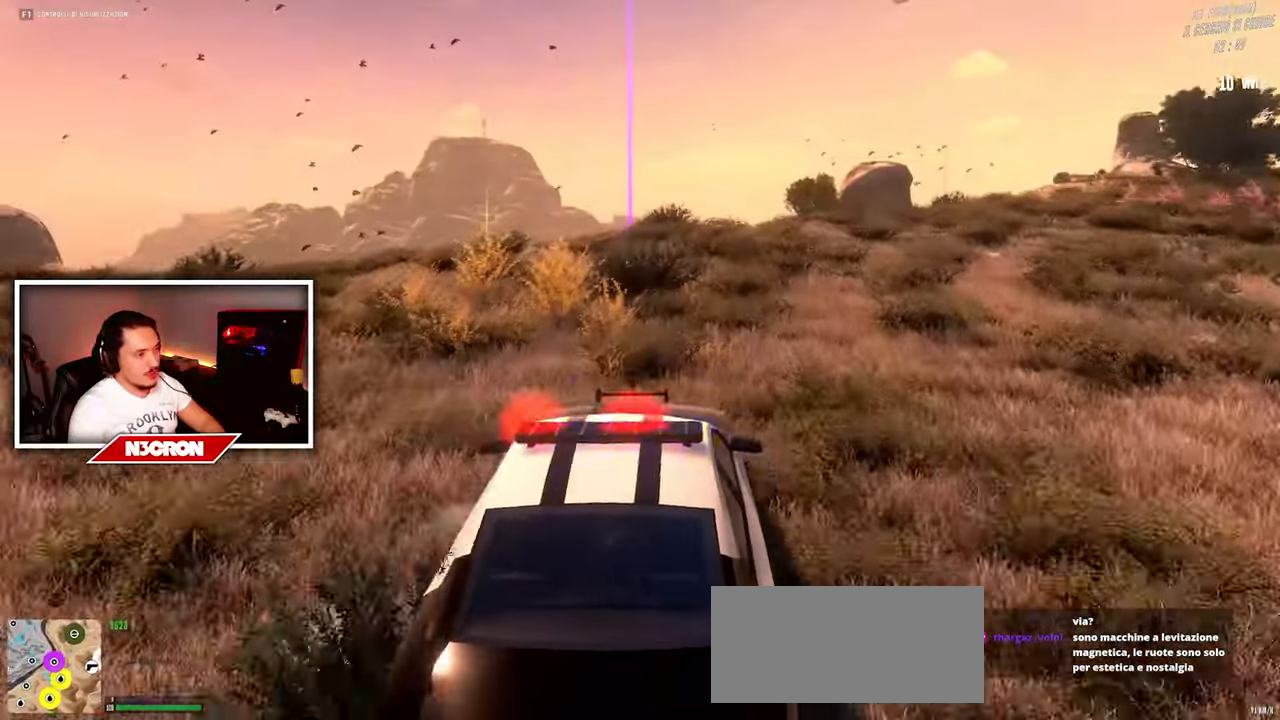
{"keys": ["d", "w"], "mouse": [], "events": [[417, "d", "down"]]}
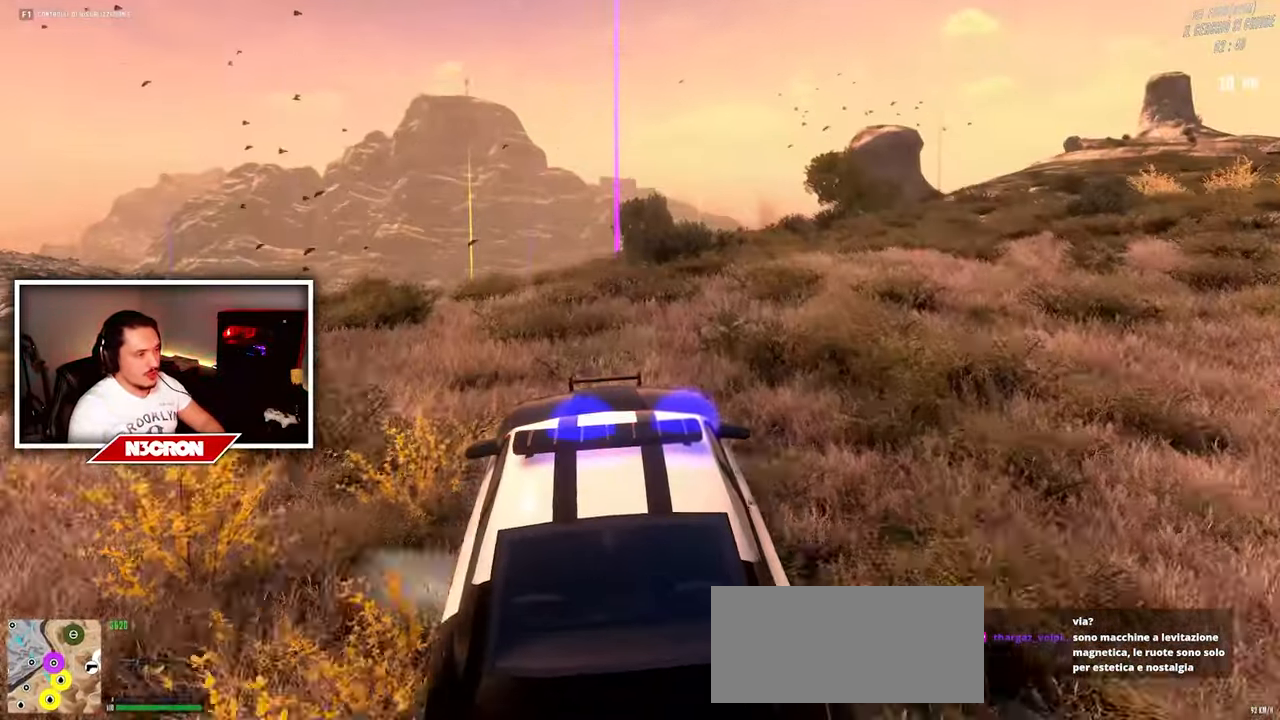
{"keys": ["a", "w"], "mouse": [], "events": [[34, "d", "up"], [334, "a", "down"]]}
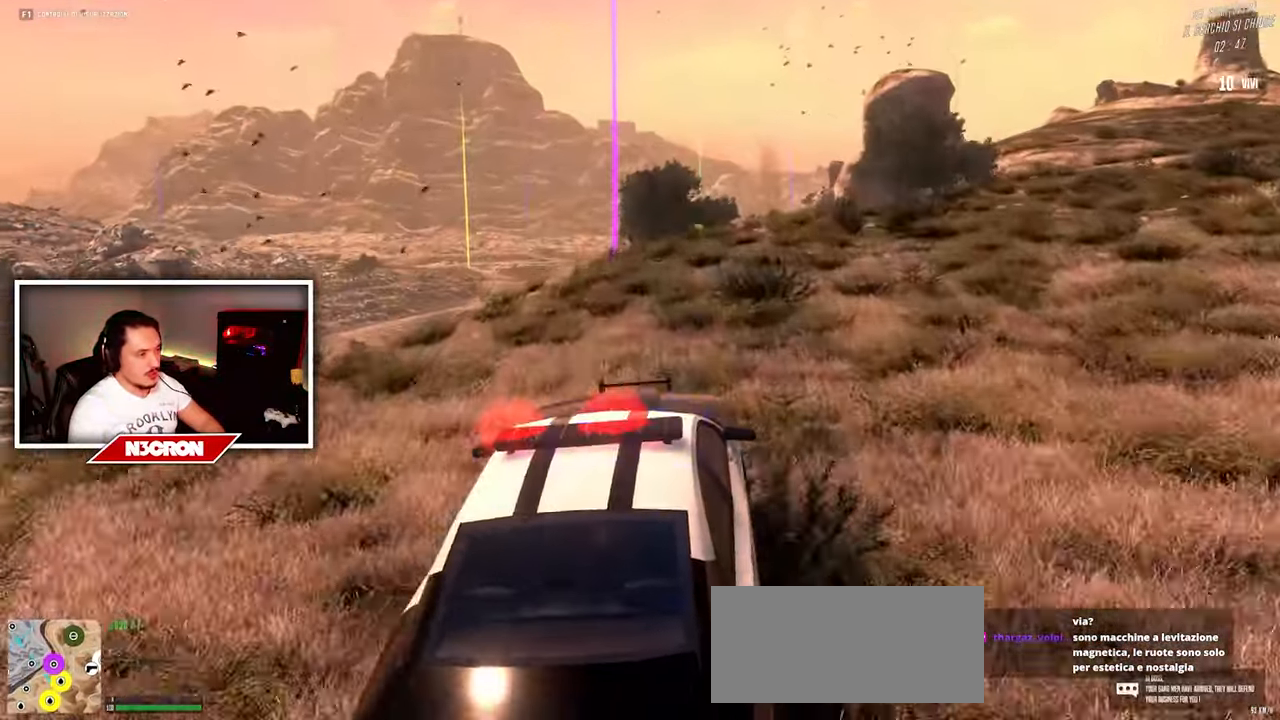
{"keys": ["d", "w"], "mouse": [], "events": [[17, "a", "up"], [367, "d", "down"]]}
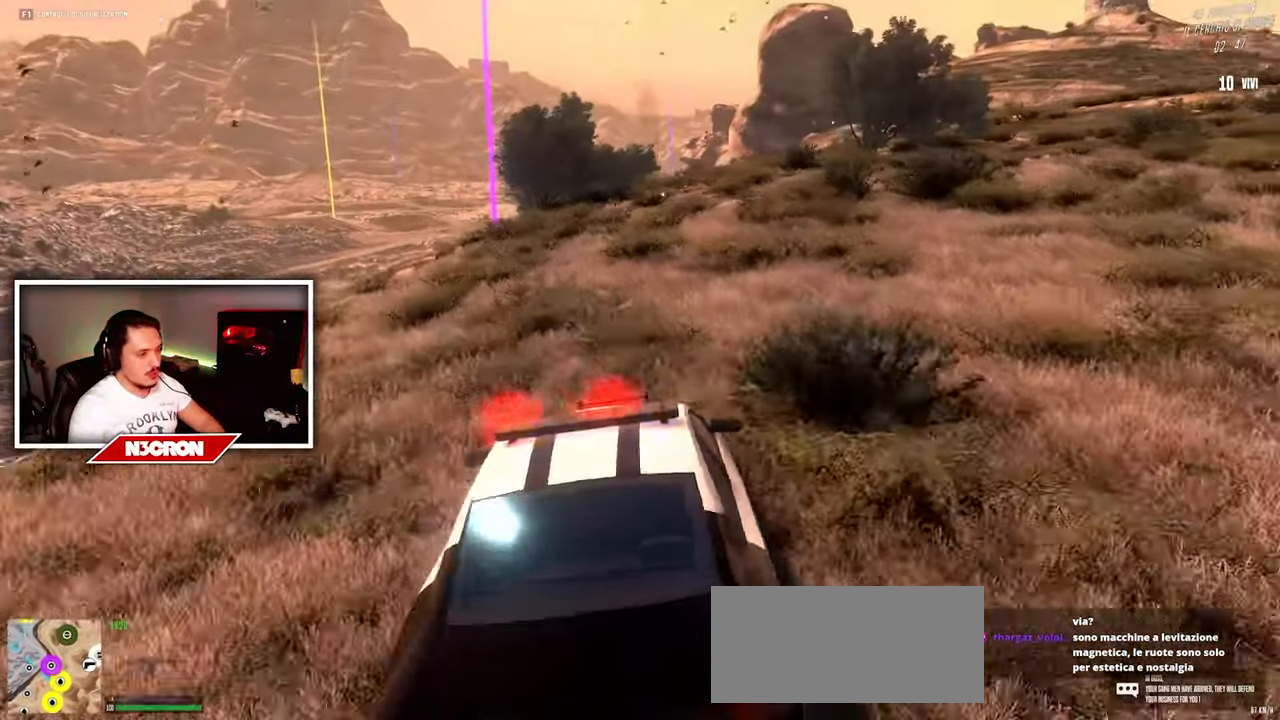
{"keys": ["a", "w"], "mouse": [], "events": [[117, "d", "up"], [467, "a", "down"]]}